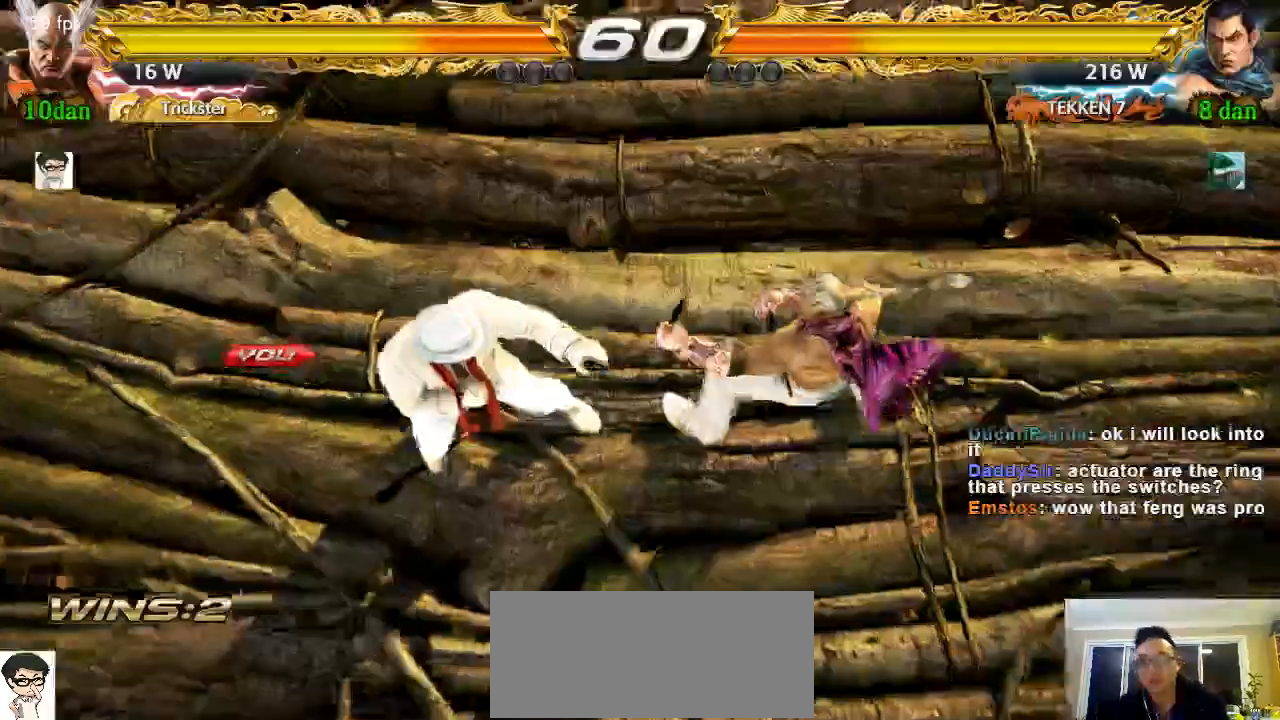
Gameplay with a controller (arcade stick); each line is a JSON object with the inputs held at the frame after it (dt_ms = milliseconds from this image to that frame). "events" lists button and stick changes between this image and that frame as [ms after this image, input, new state], when the widget could be followed in between. Not read: L3 R3 START.
{"dt_ms": 500, "buttons": [], "left_stick": "center", "events": []}
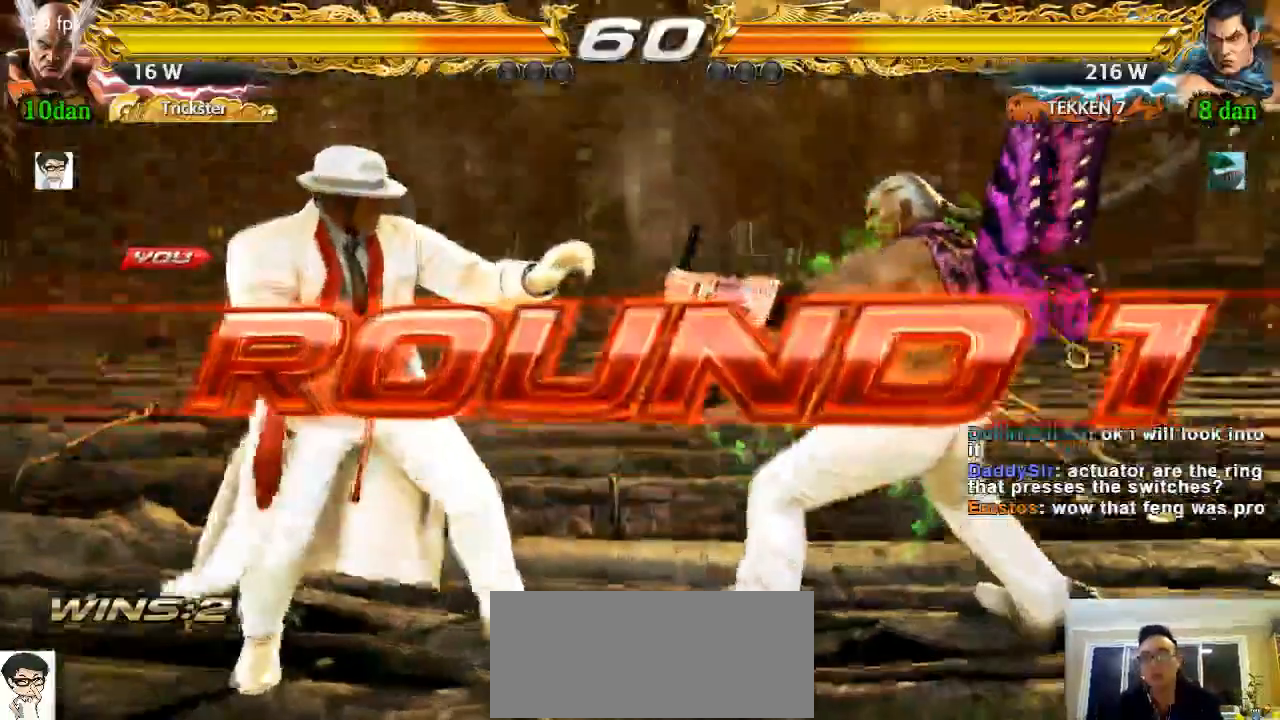
{"dt_ms": 500, "buttons": [], "left_stick": "right"}
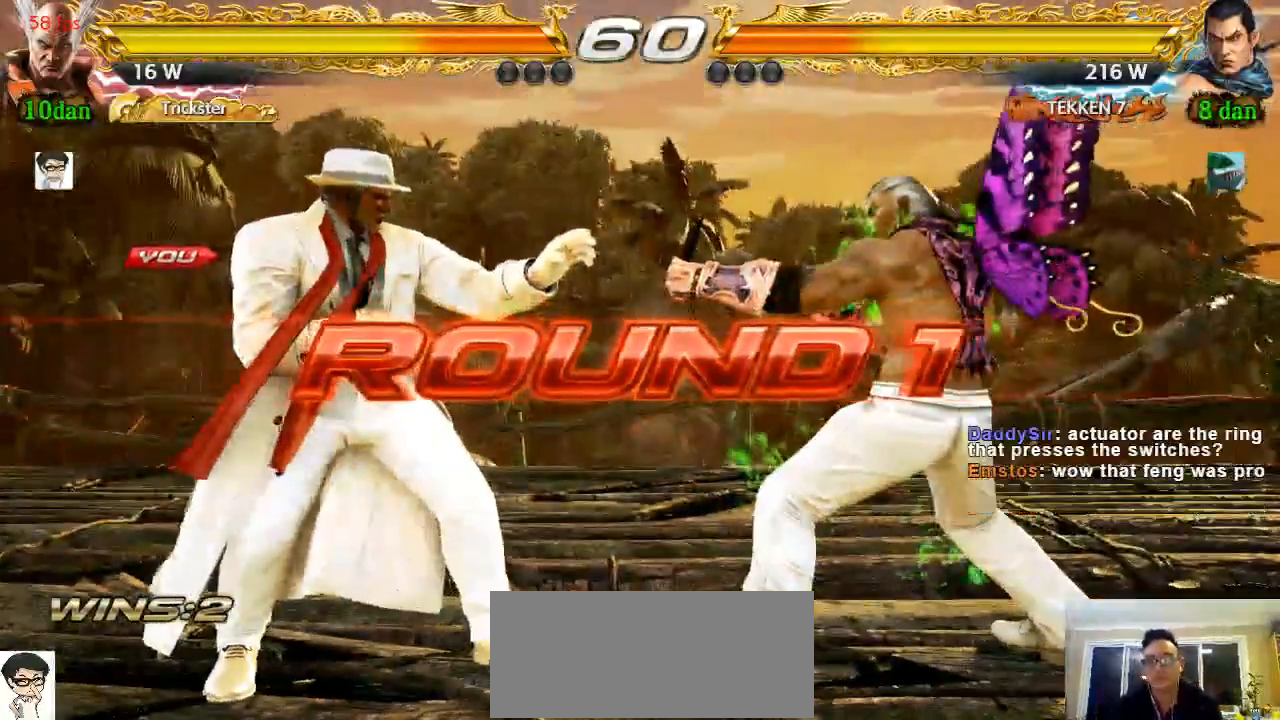
{"dt_ms": 1000, "buttons": [], "left_stick": "center"}
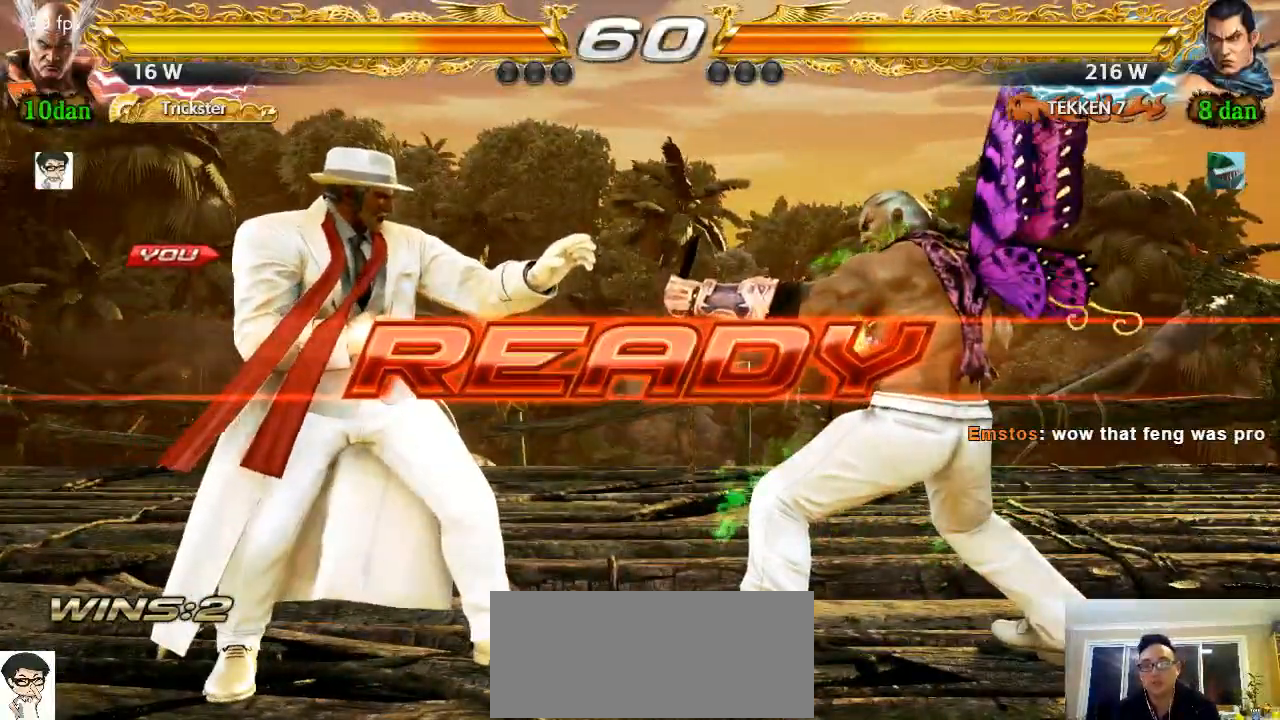
{"dt_ms": 500, "buttons": [], "left_stick": "center", "events": []}
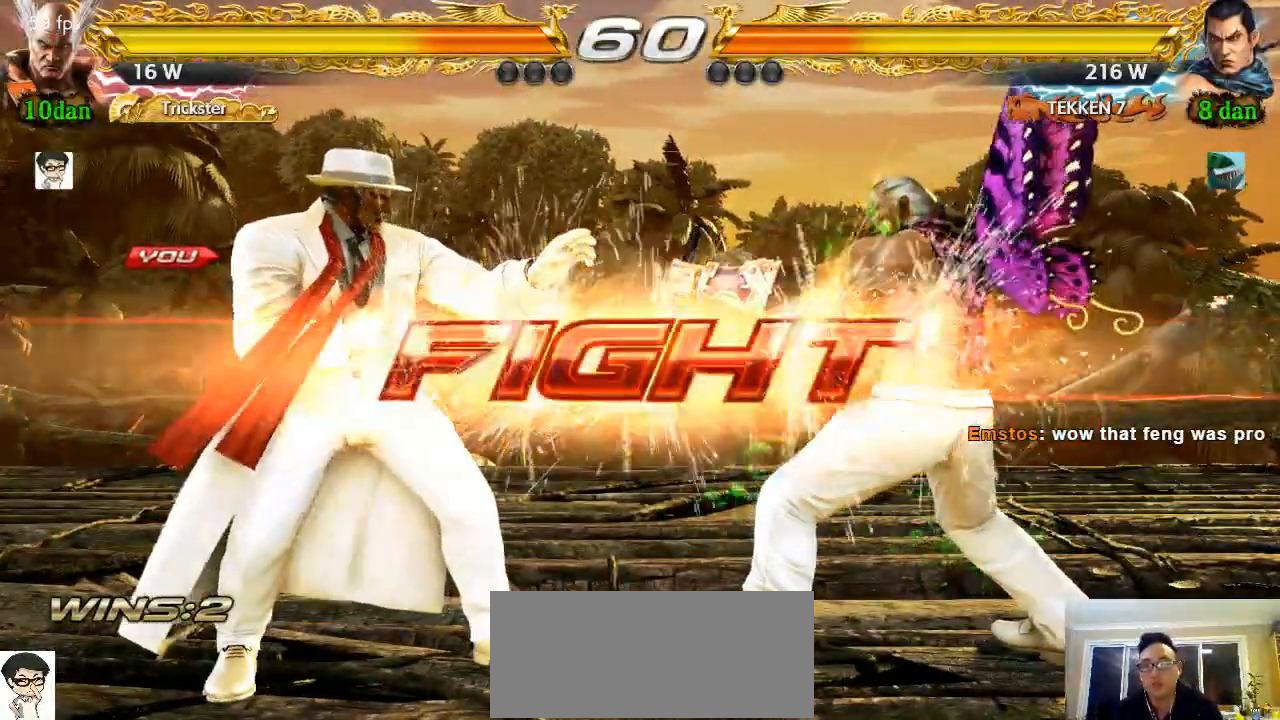
{"dt_ms": 500, "buttons": [], "left_stick": "down-left", "events": [[217, "TRIANGLE", "down"], [217, "left_stick", "down-left"], [283, "TRIANGLE", "up"], [317, "TRIANGLE", "down"], [417, "TRIANGLE", "up"]]}